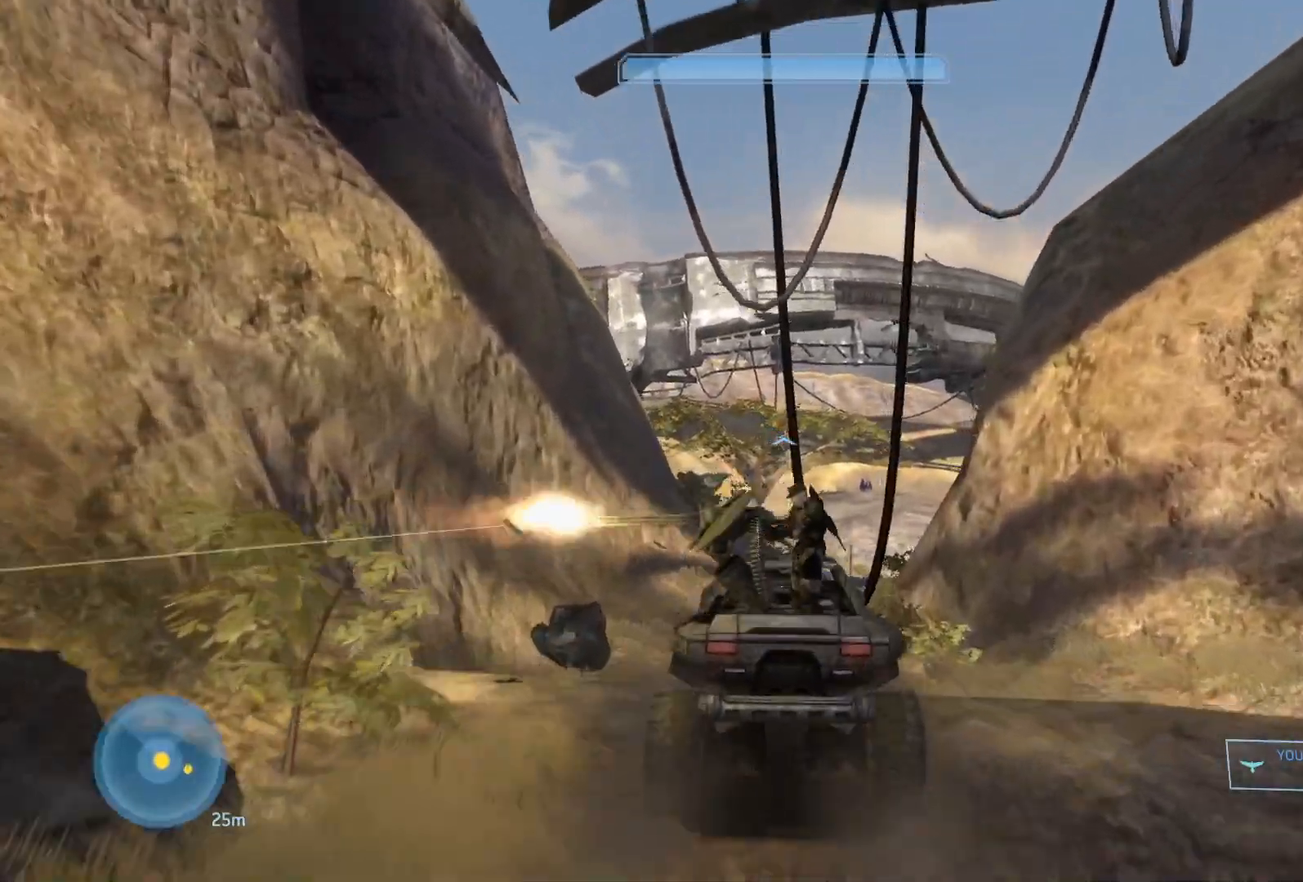
Gameplay with keyboard and mouse; each line is a JSON object with the keys and mouse buttons held at the frame after it. "events" lists presses ("down") and releases ("up") of "1", "2", "3", "4", "5", "a", "alt", "c", "caps_lock", "ctrl", "d", "e", "f", "g", "q", "r", "s", "shift", "space", "t", "tab", "v", "w", "x", "z", "mouse_left", "mouse_wheel" and "mouse_right" between this image and that frame as [ms after this image, input, new state], when the widget could be followed in between. "mouse_left", "mouse_wheel", "mouse_right" = the "left", "wheel", "right" buttons of the "mouse" list. No other keys are recorded. "wheel" means that the mouse wheel is clicked or scrolled. "mouse_move" is the direction in which the mouse moves at that frame (one of eight, or "still"), when it could be read.
{"keys": ["w"], "mouse": [], "mouse_move": "still", "events": []}
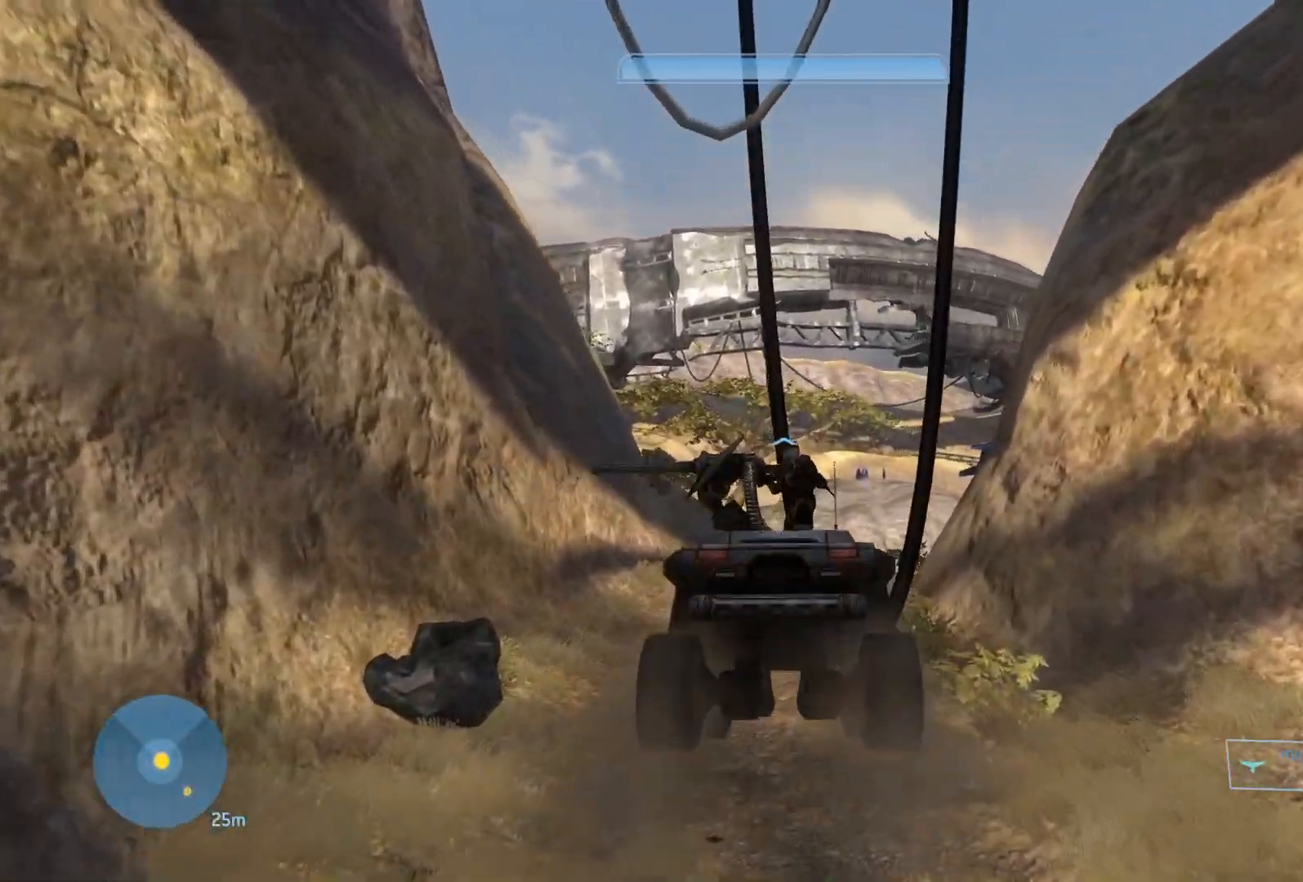
{"keys": ["w"], "mouse": [], "mouse_move": "right", "events": []}
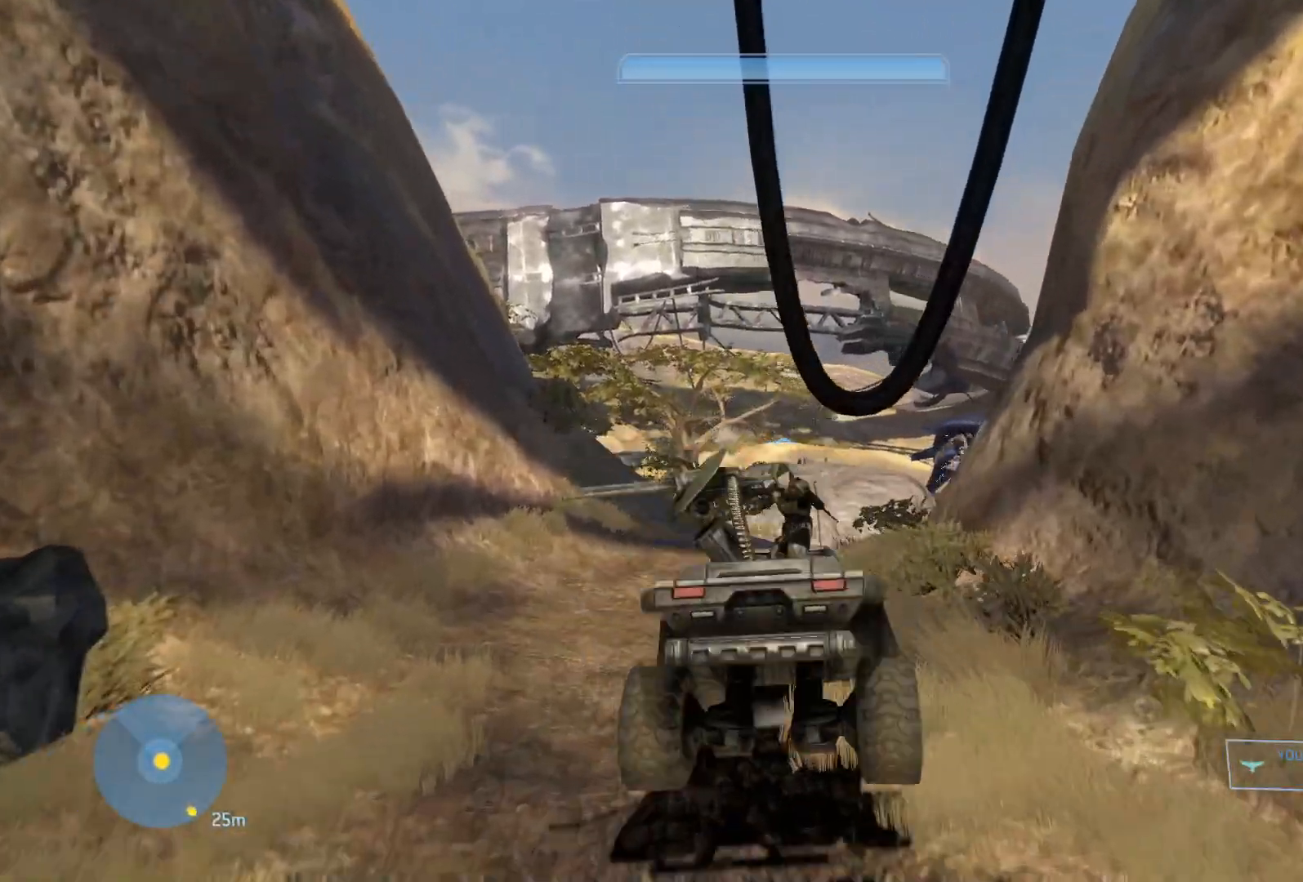
{"keys": ["w"], "mouse": [], "mouse_move": "still", "events": []}
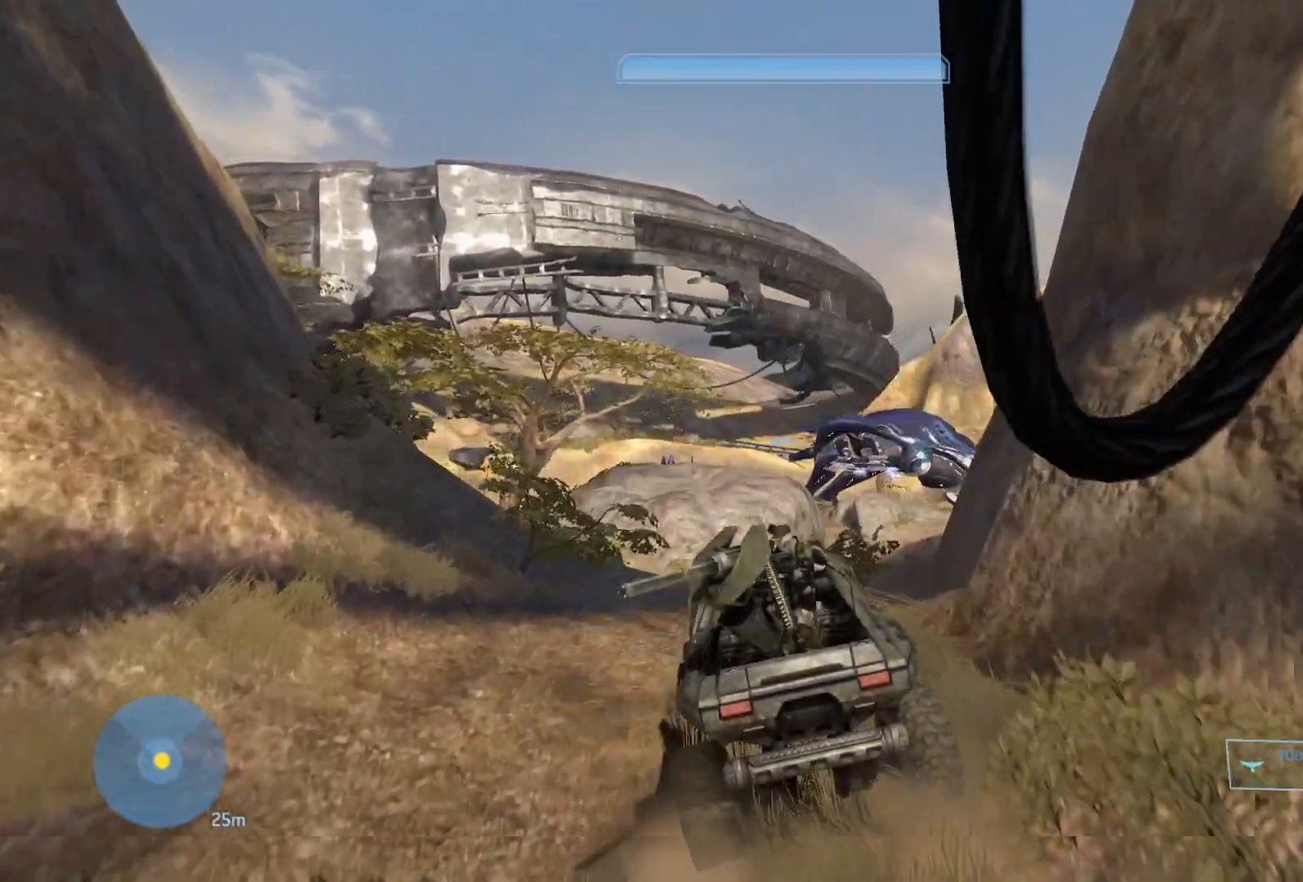
{"keys": ["w"], "mouse": [], "mouse_move": "right", "events": []}
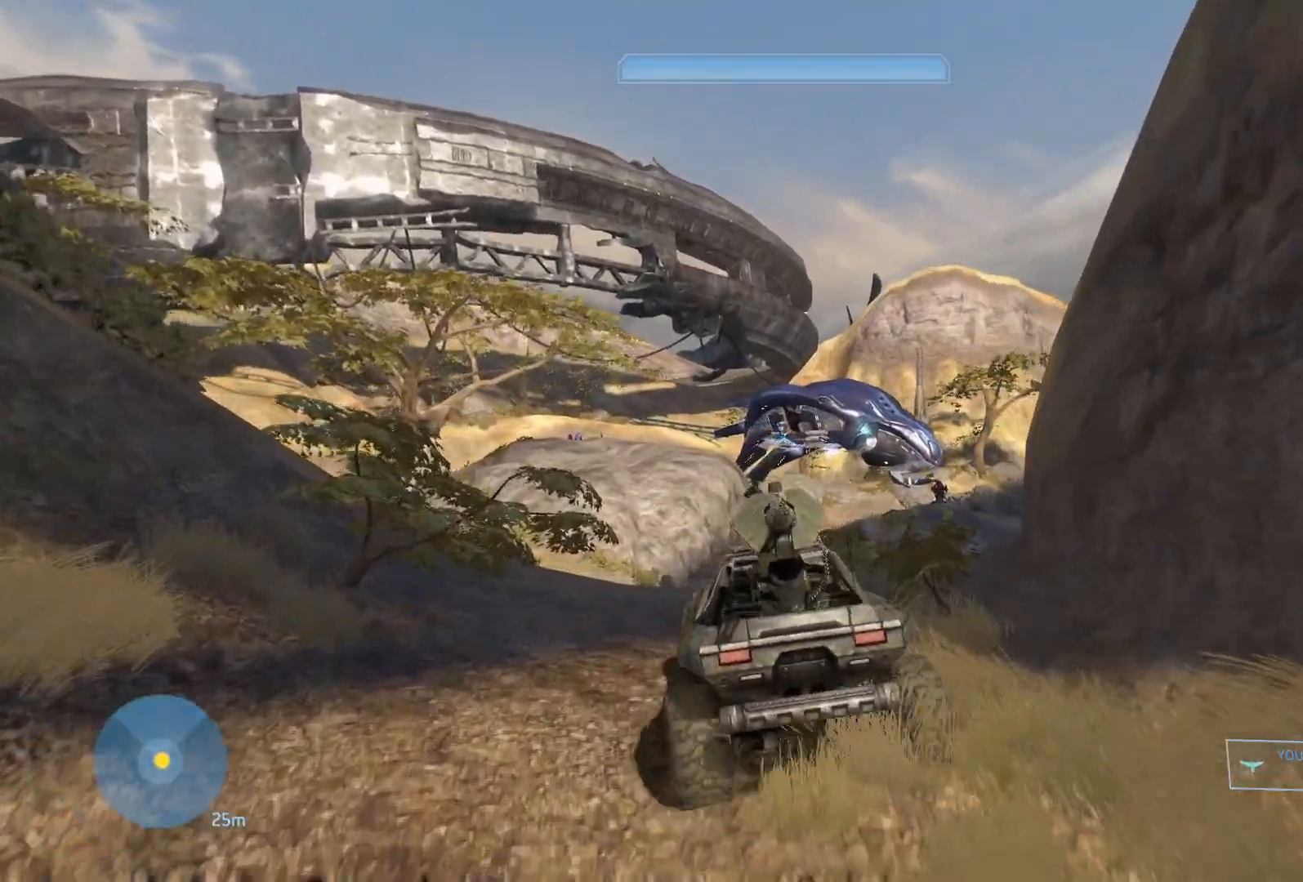
{"keys": ["w"], "mouse": [], "mouse_move": "still", "events": []}
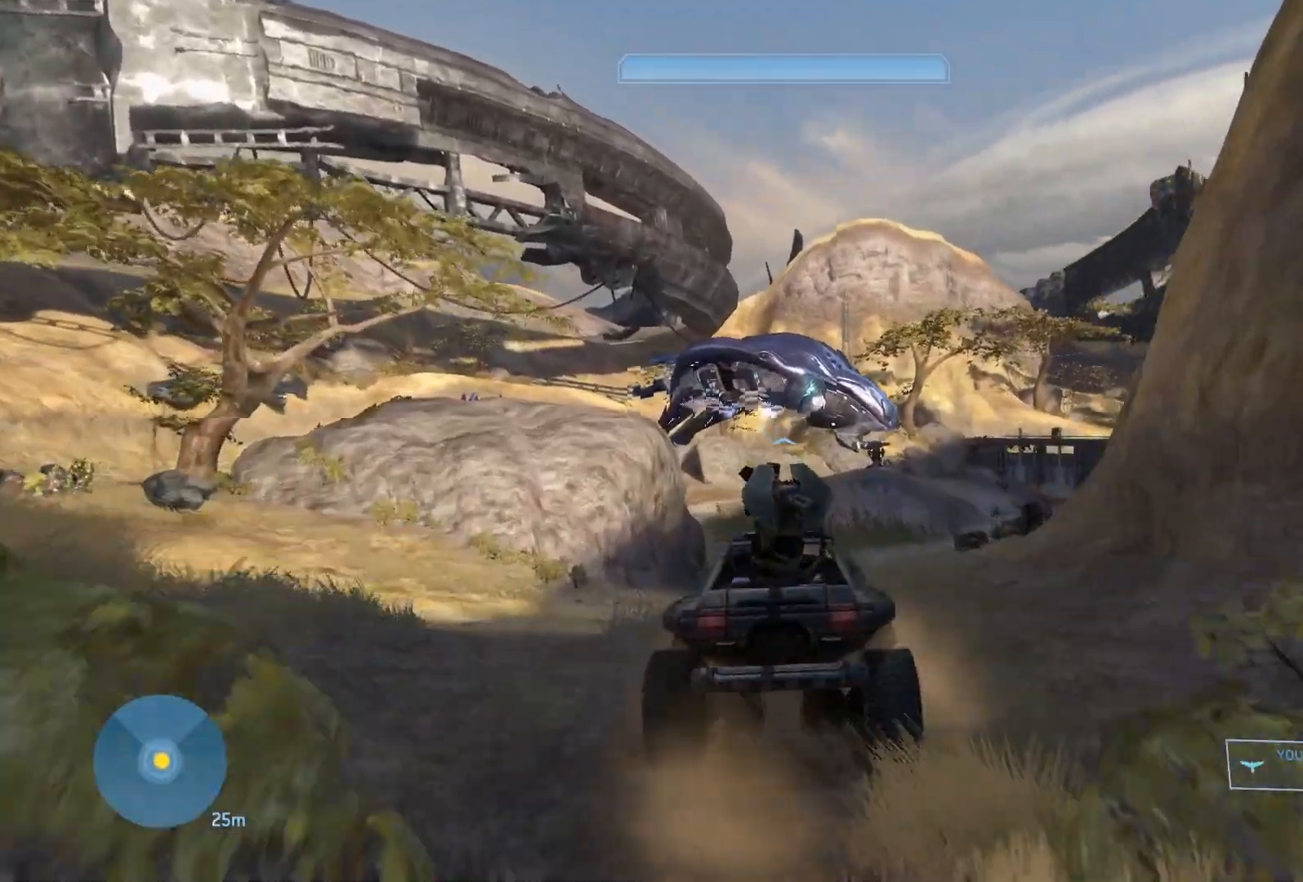
{"keys": ["w"], "mouse": [], "mouse_move": "still", "events": []}
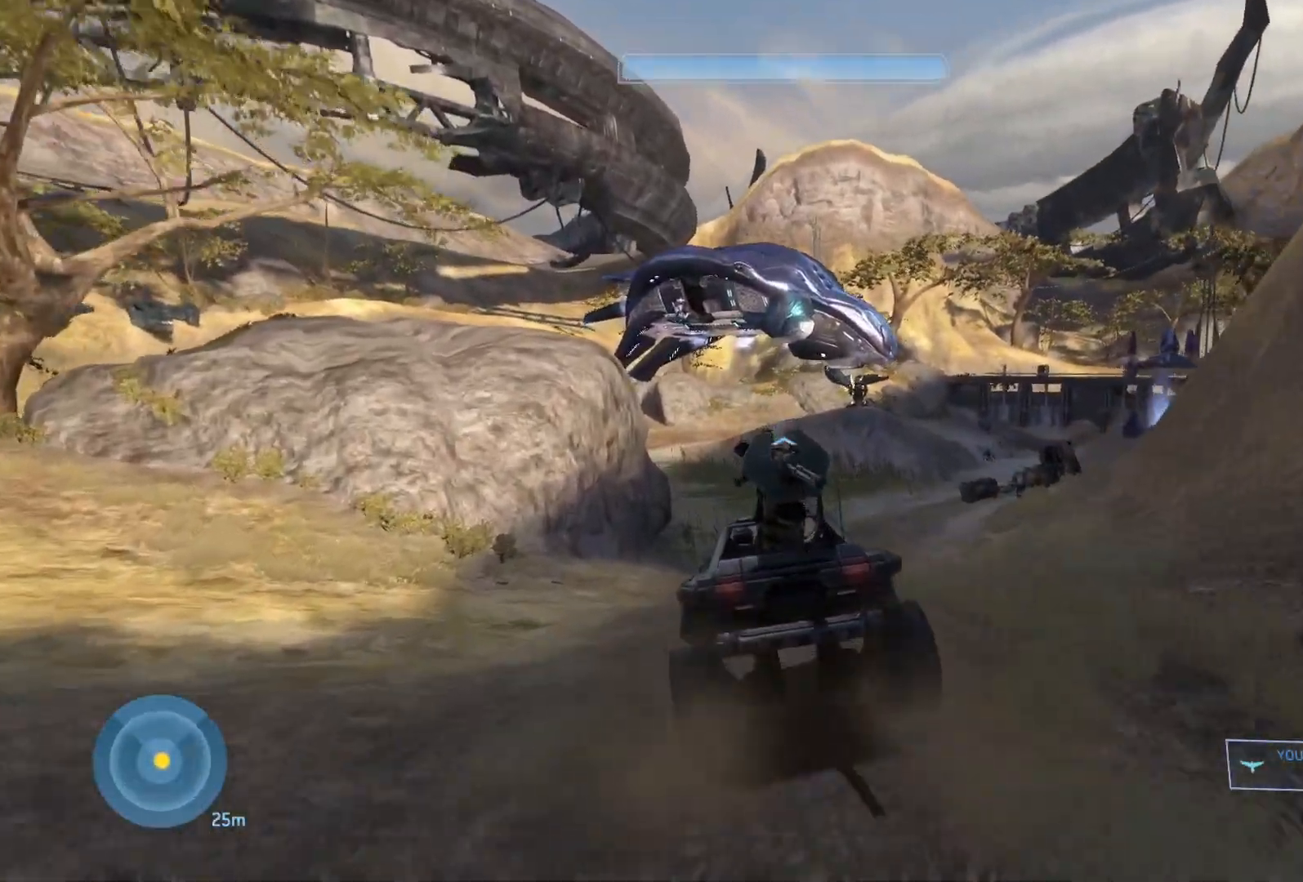
{"keys": ["w"], "mouse": [], "mouse_move": "up-left", "events": []}
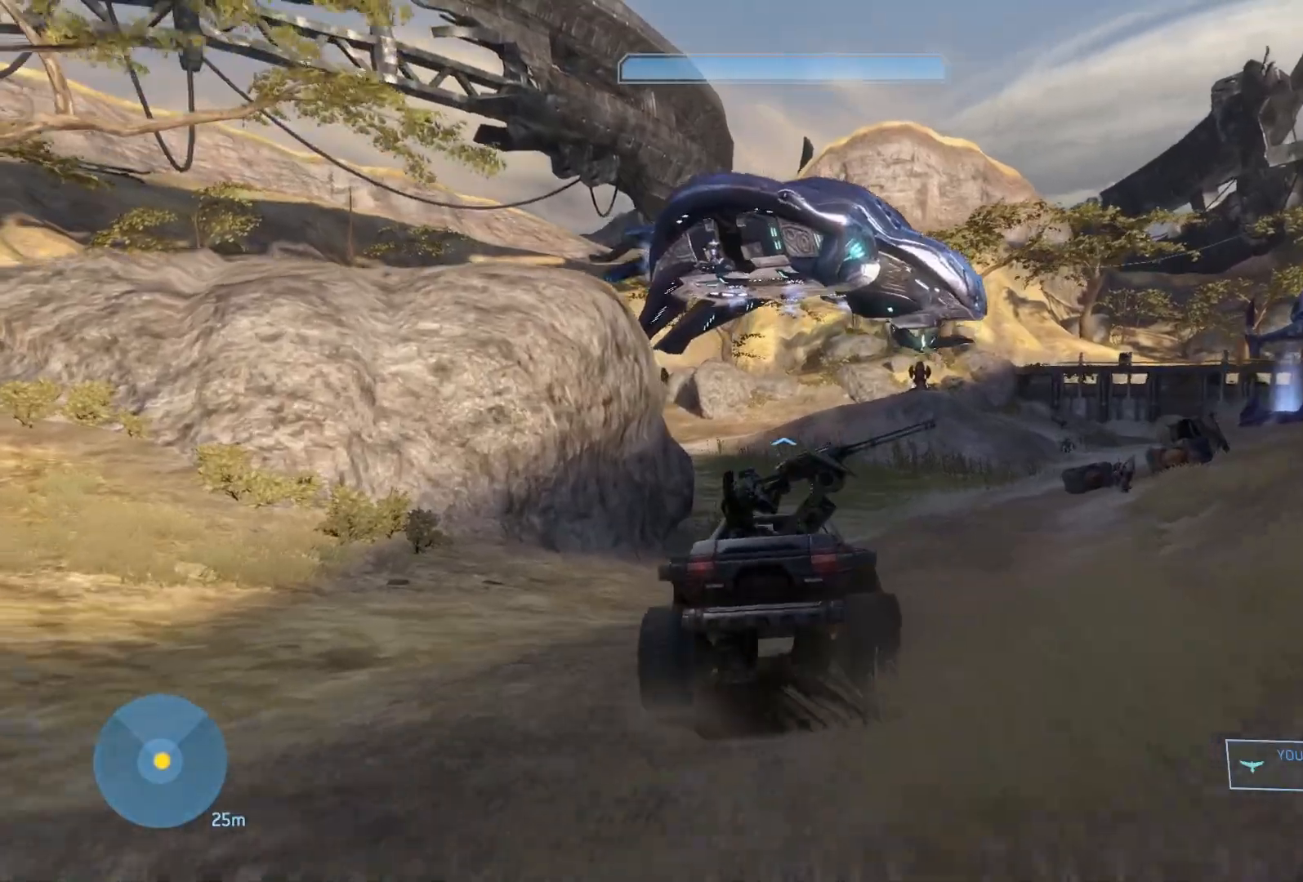
{"keys": ["w"], "mouse": [], "mouse_move": "up-left", "events": []}
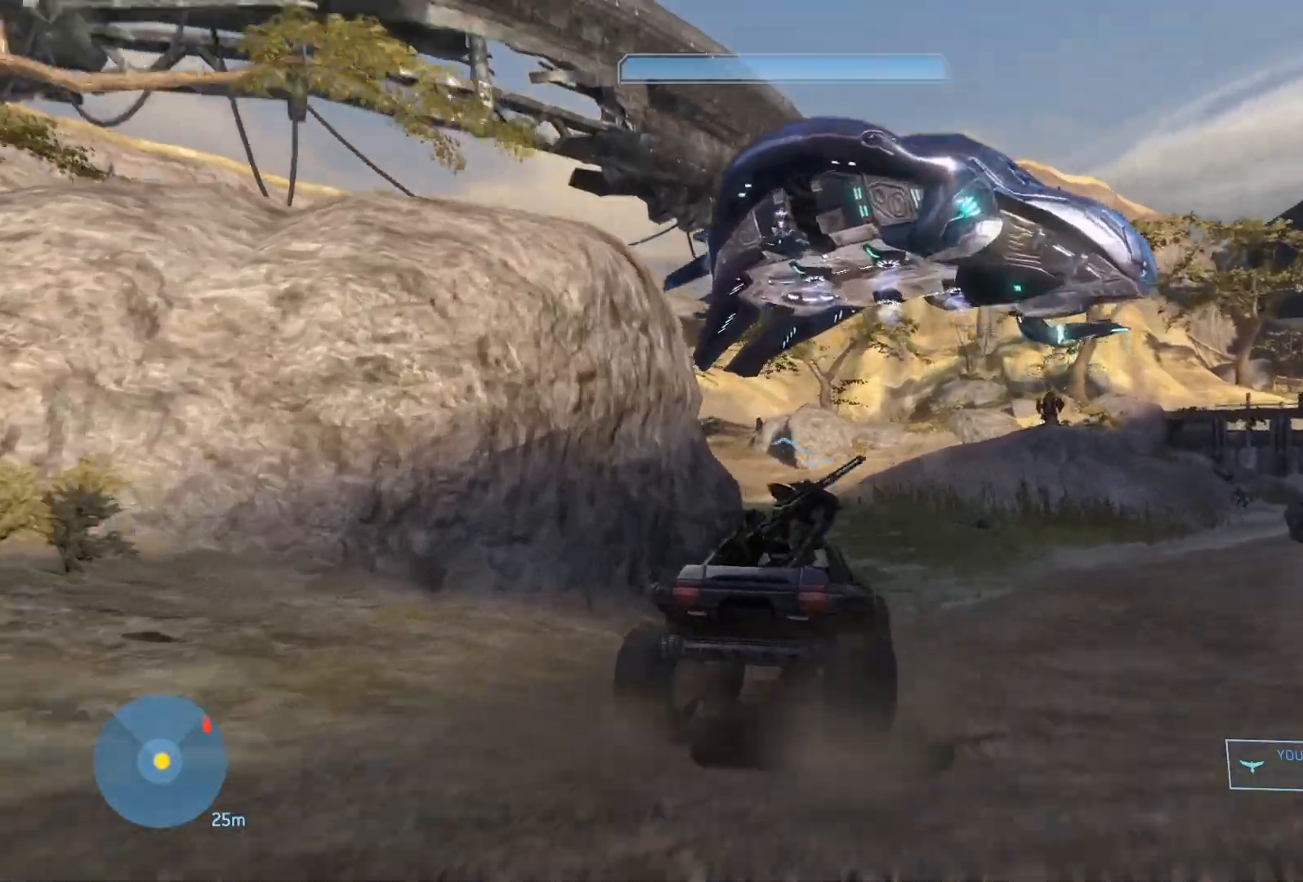
{"keys": ["w"], "mouse": [], "mouse_move": "left", "events": []}
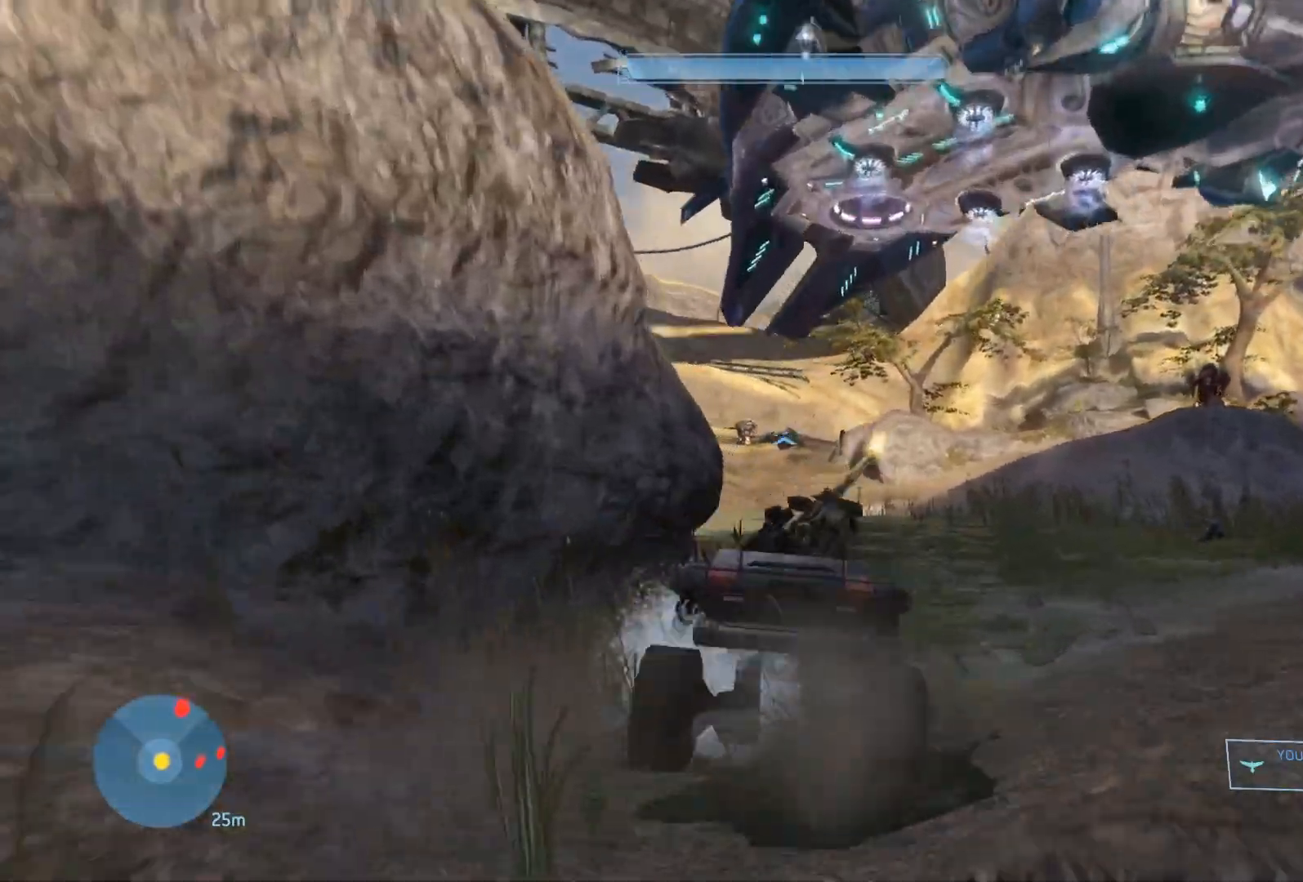
{"keys": ["w"], "mouse": [], "mouse_move": "down-right", "events": []}
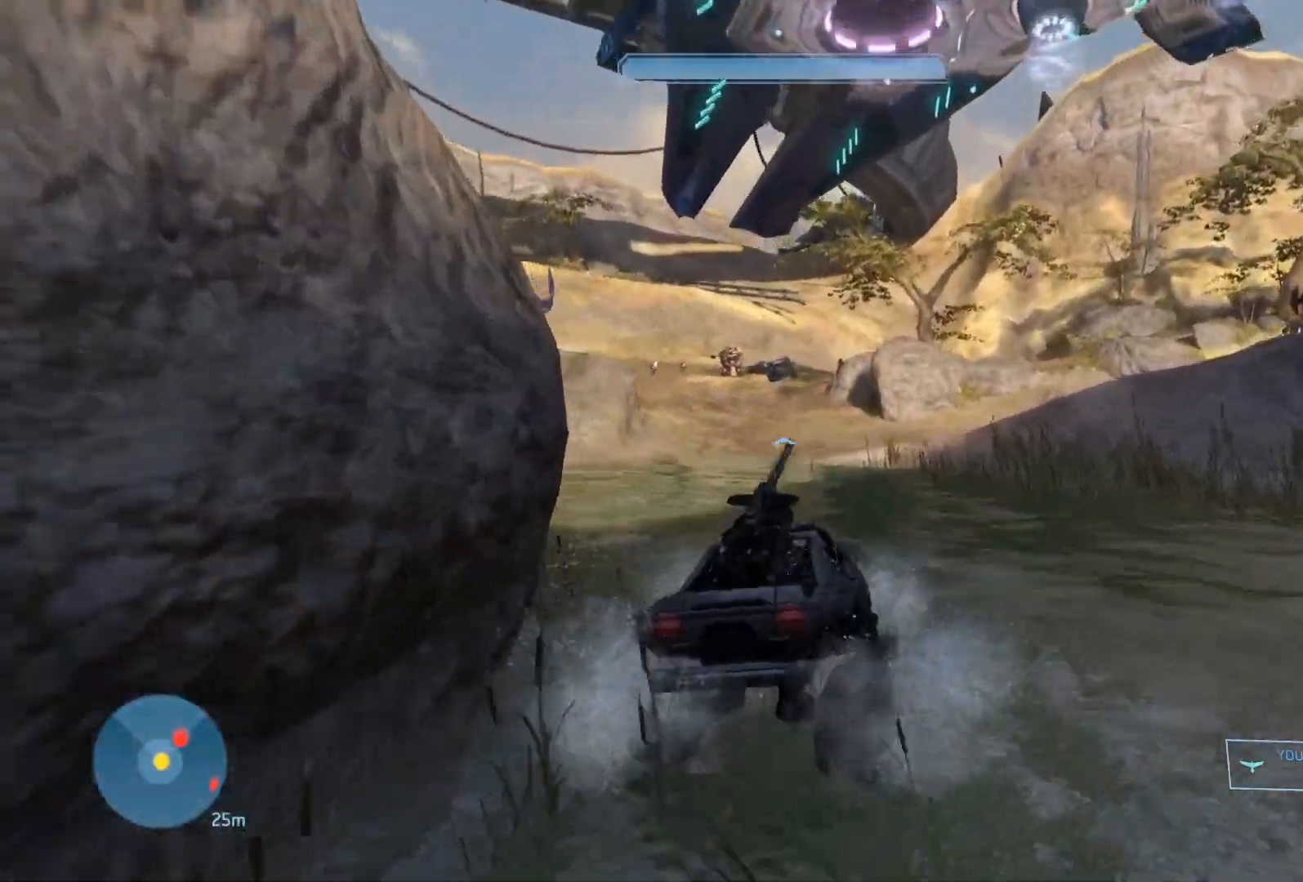
{"keys": ["w"], "mouse": [], "mouse_move": "still", "events": []}
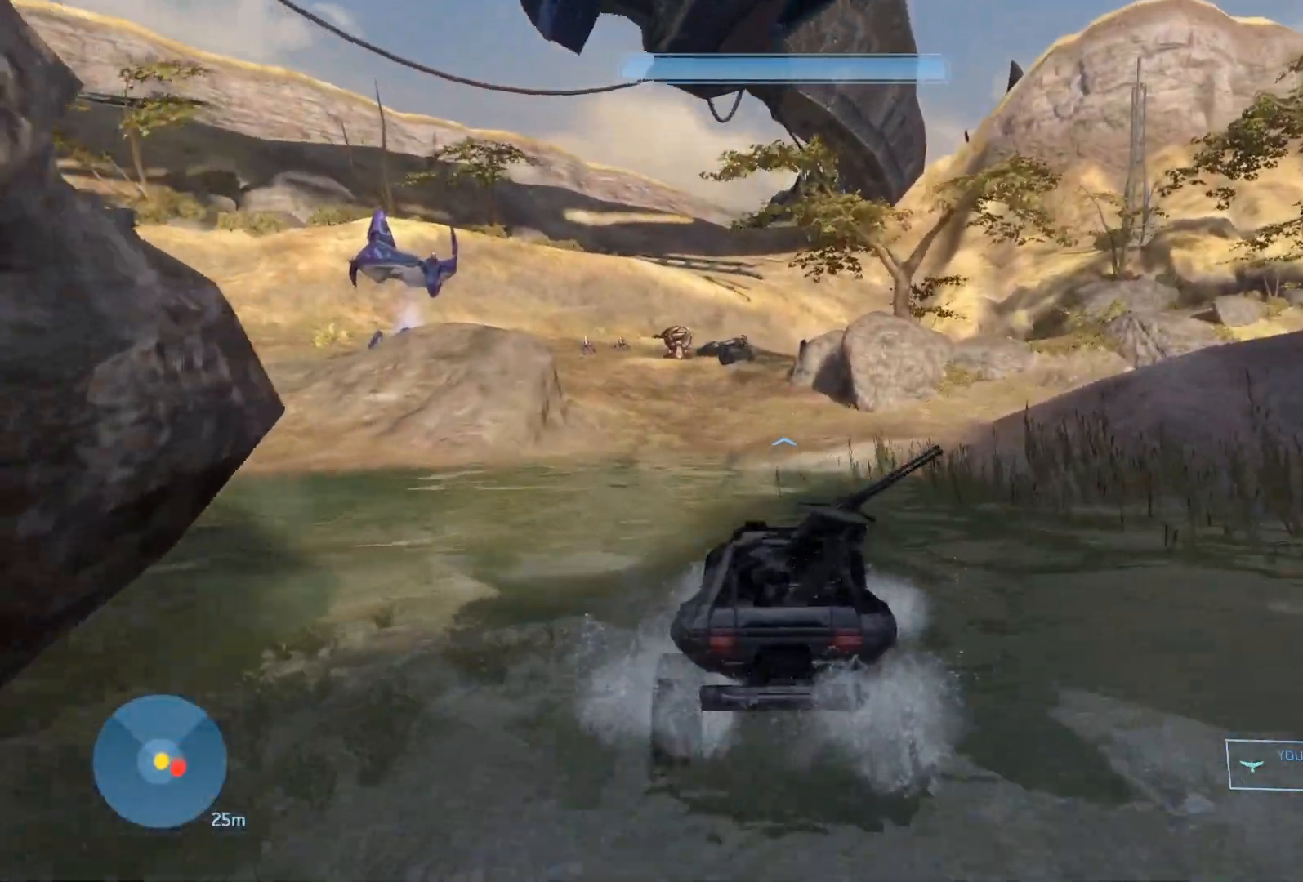
{"keys": ["w"], "mouse": [], "mouse_move": "right", "events": []}
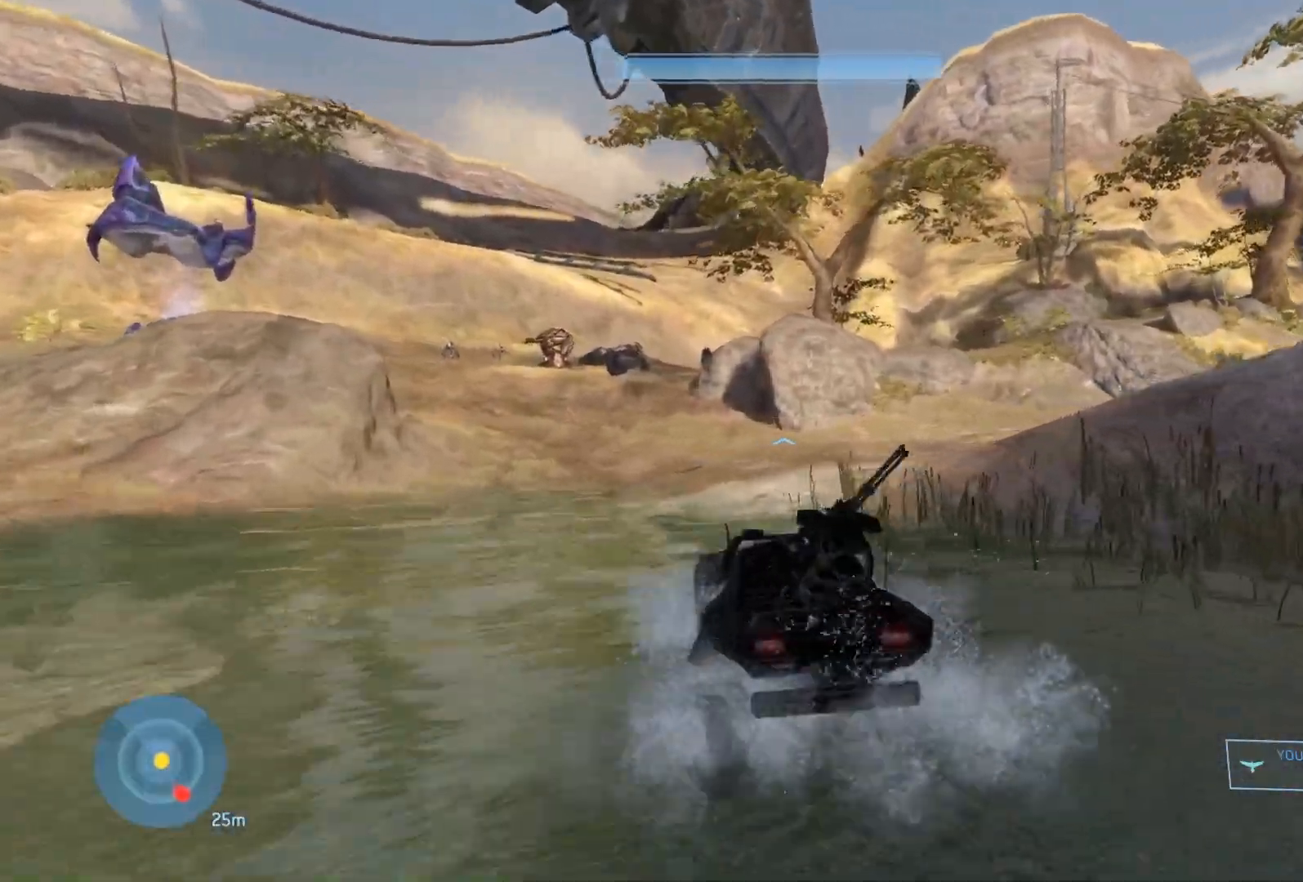
{"keys": ["w"], "mouse": [], "mouse_move": "right", "events": []}
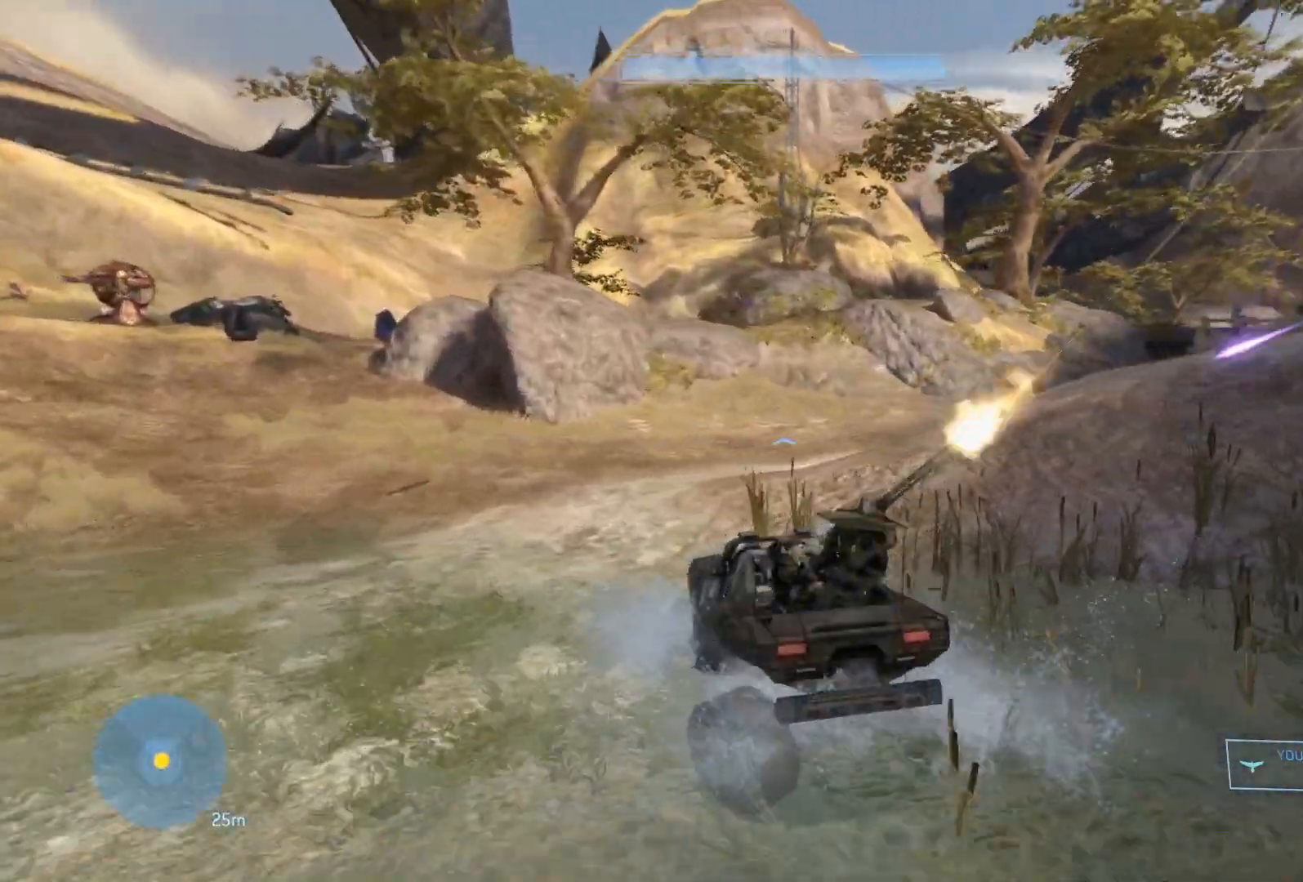
{"keys": ["w"], "mouse": [], "mouse_move": "still", "events": []}
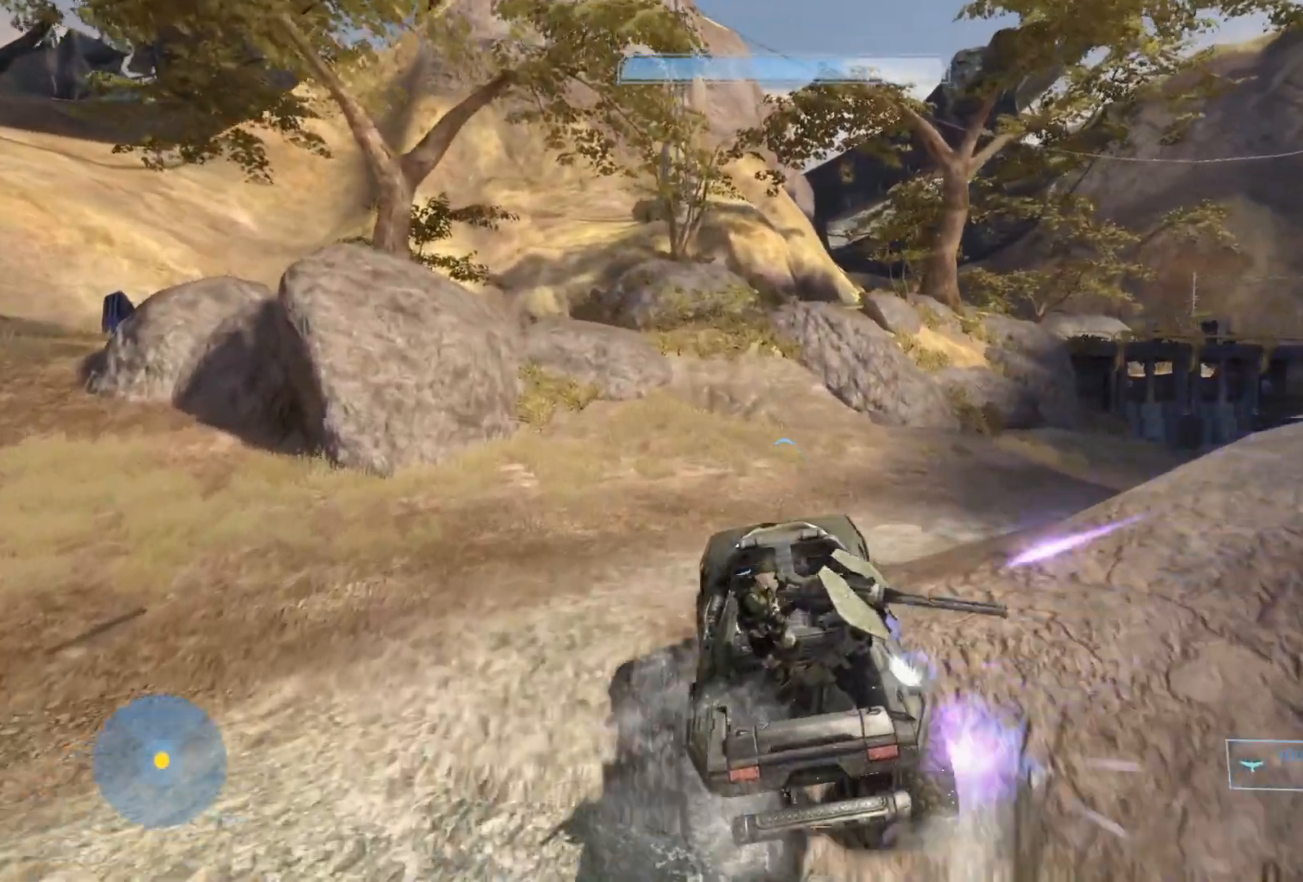
{"keys": ["w"], "mouse": [], "mouse_move": "still", "events": []}
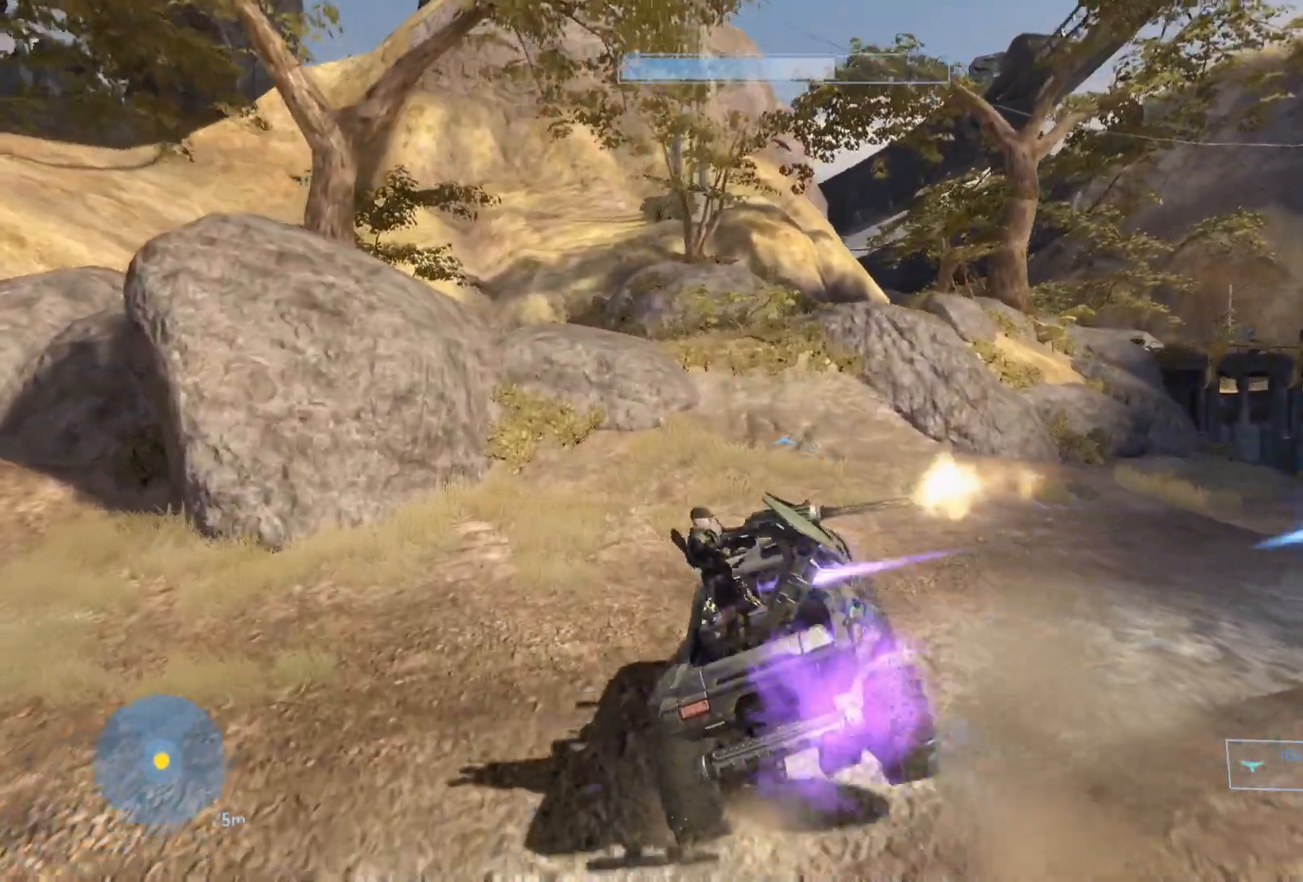
{"keys": ["w"], "mouse": [], "mouse_move": "up-left", "events": []}
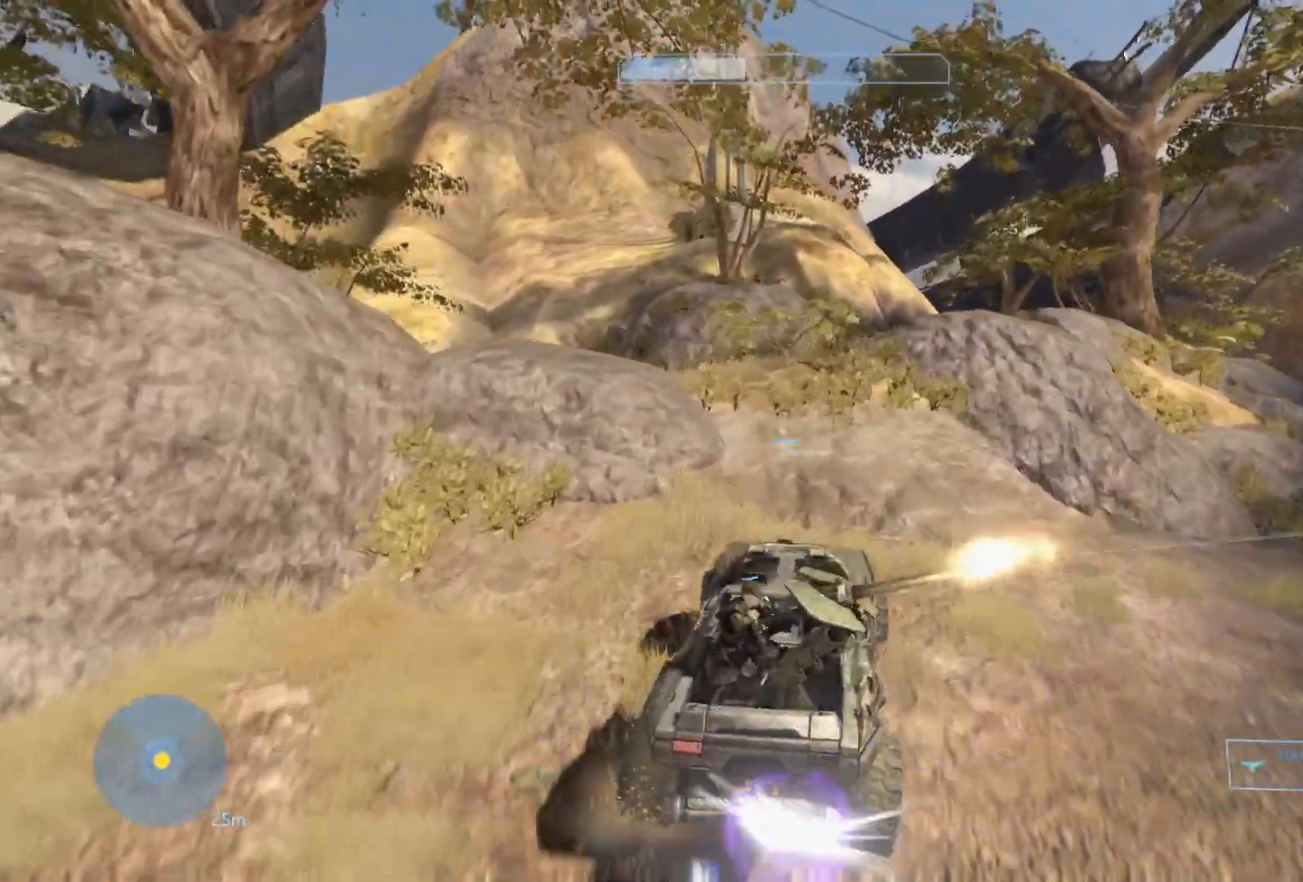
{"keys": ["w"], "mouse": [], "mouse_move": "right", "events": [[183, "w", "up"], [283, "w", "down"], [367, "w", "up"], [467, "w", "down"]]}
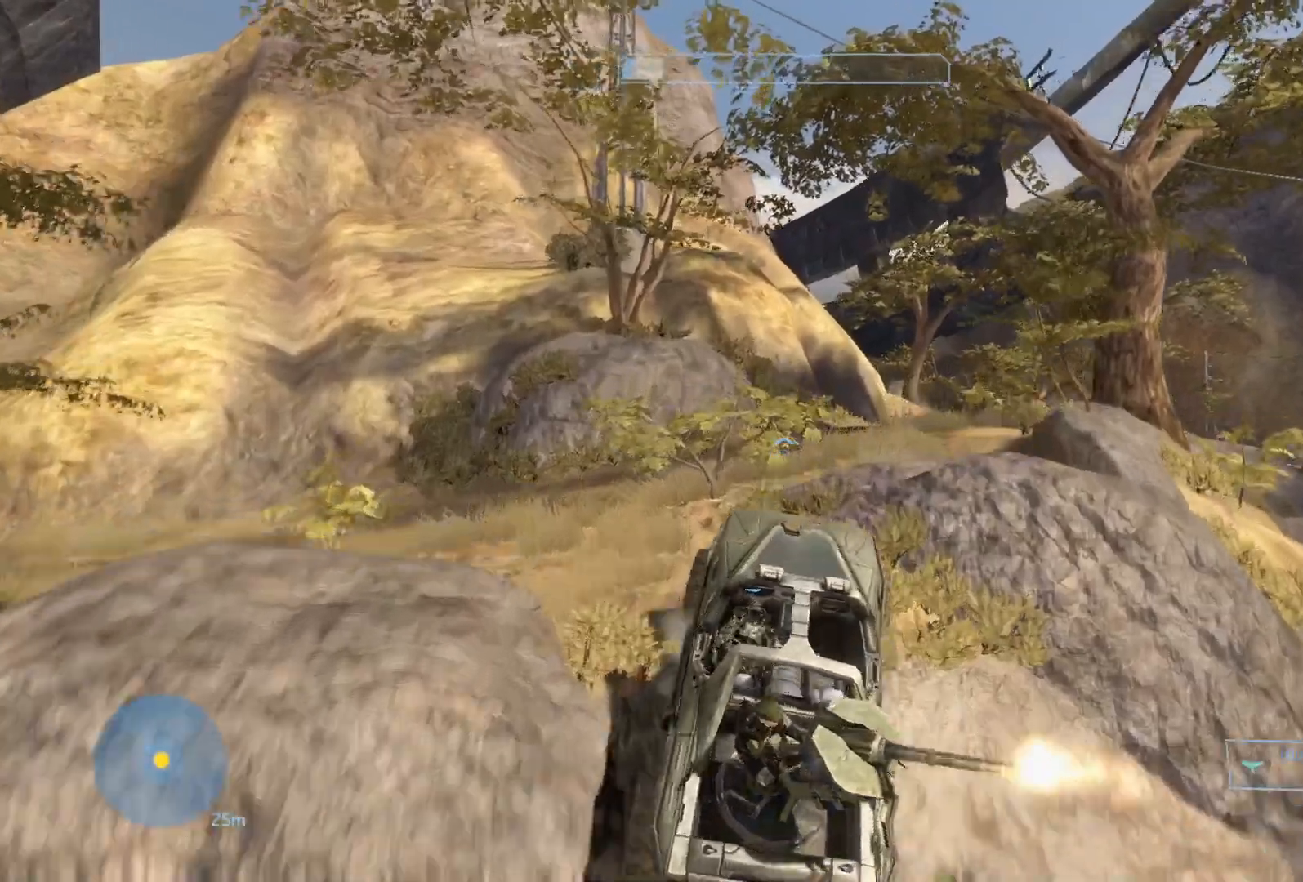
{"keys": ["w"], "mouse": [], "mouse_move": "still", "events": [[17, "w", "up"], [334, "w", "down"]]}
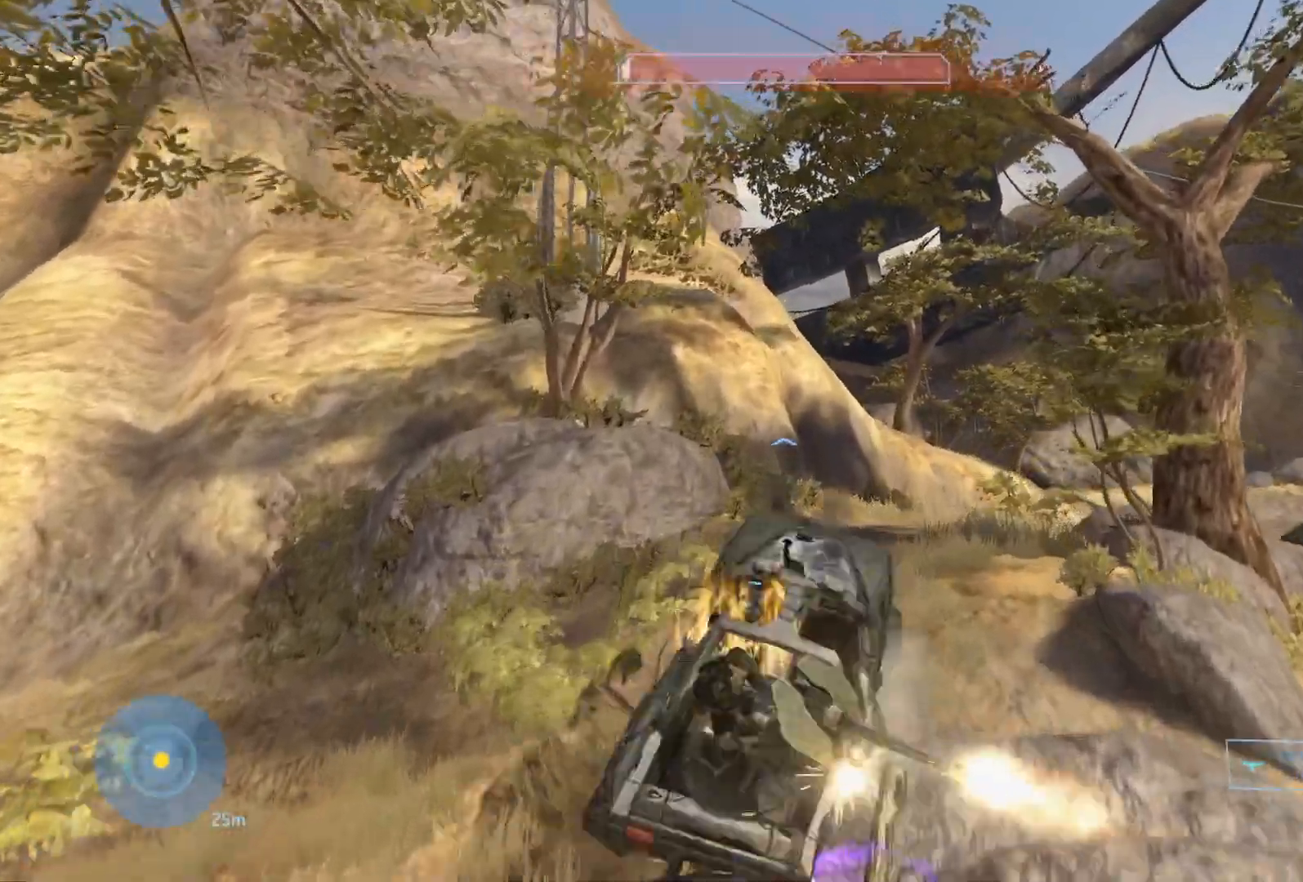
{"keys": ["w"], "mouse": [], "mouse_move": "right", "events": []}
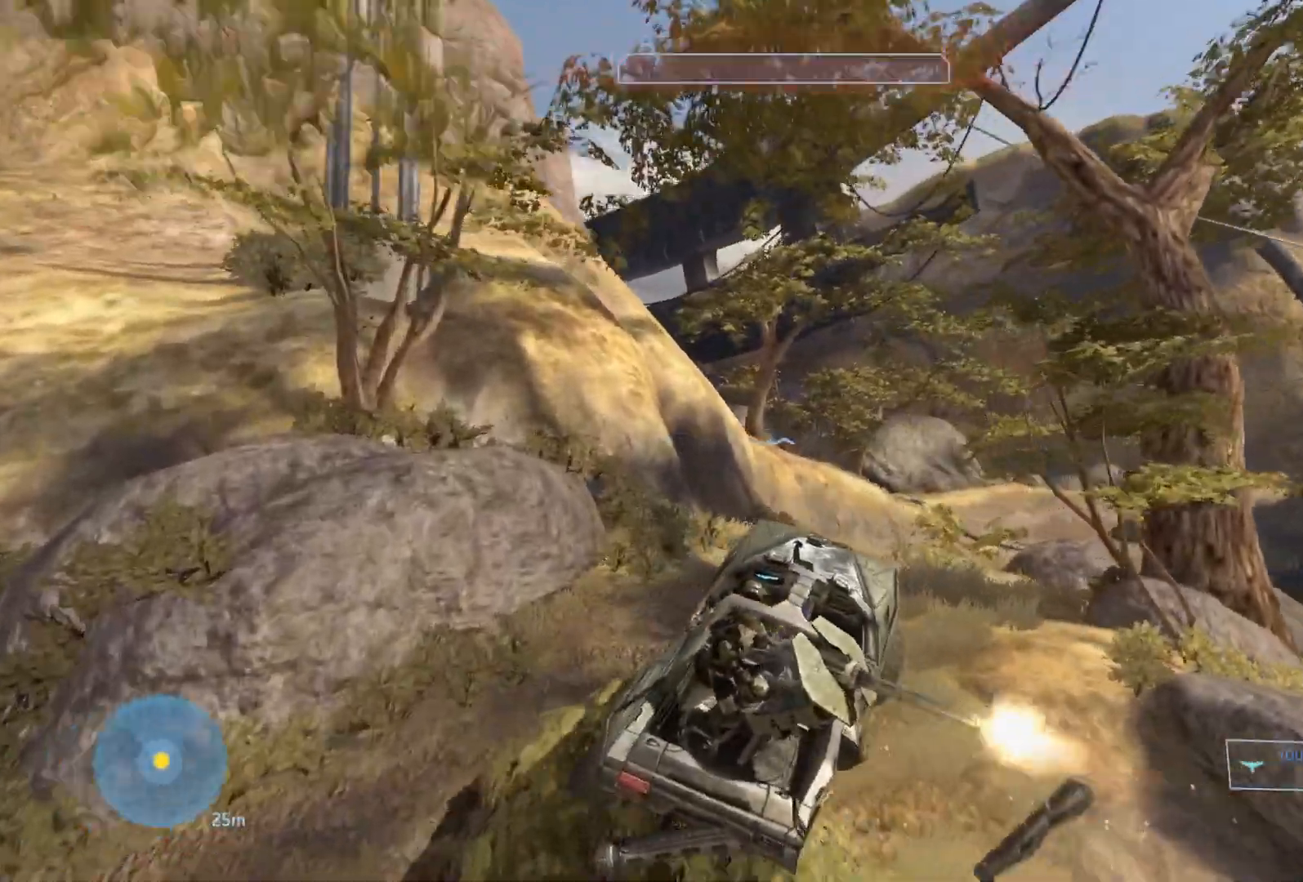
{"keys": ["w"], "mouse": [], "mouse_move": "still", "events": []}
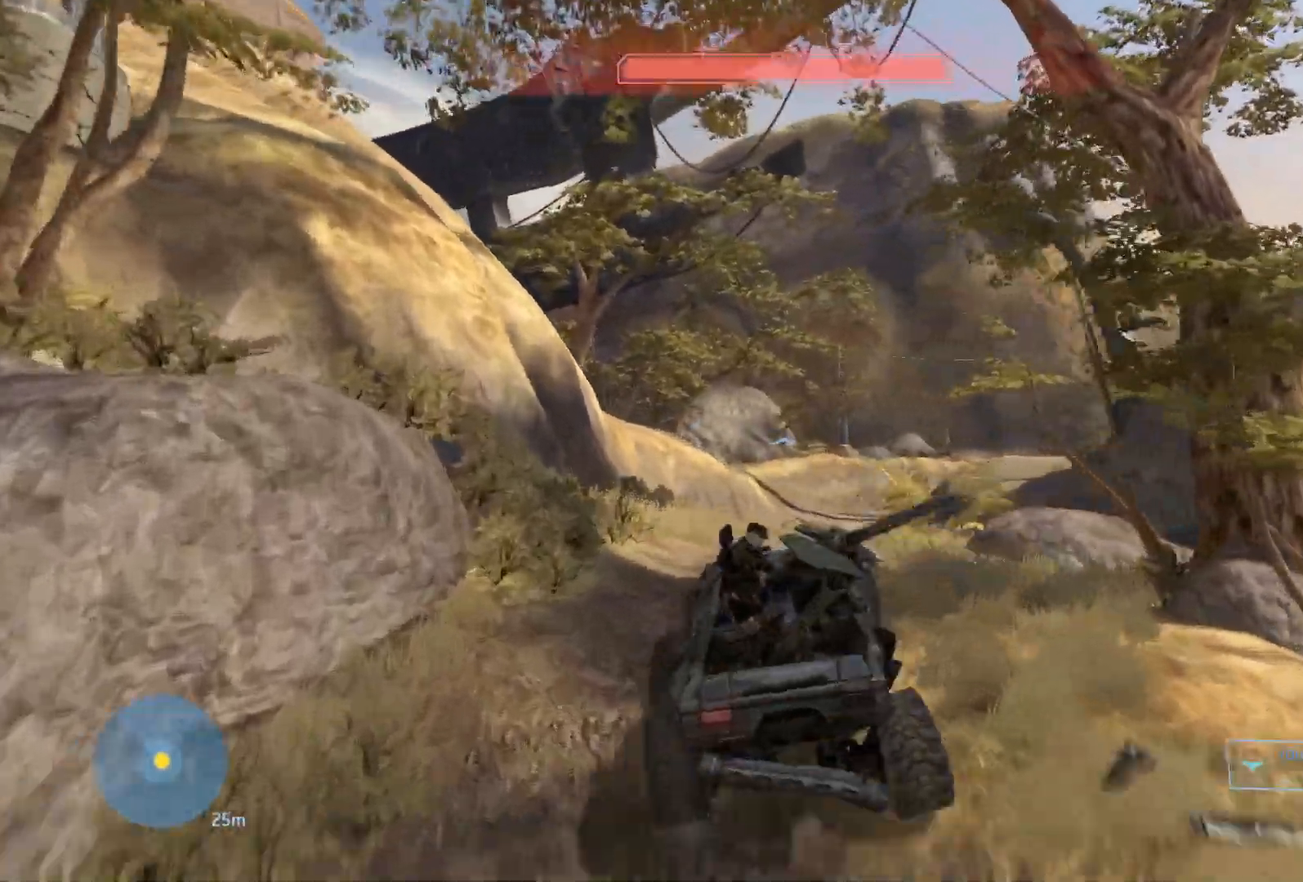
{"keys": ["w"], "mouse": [], "mouse_move": "still", "events": []}
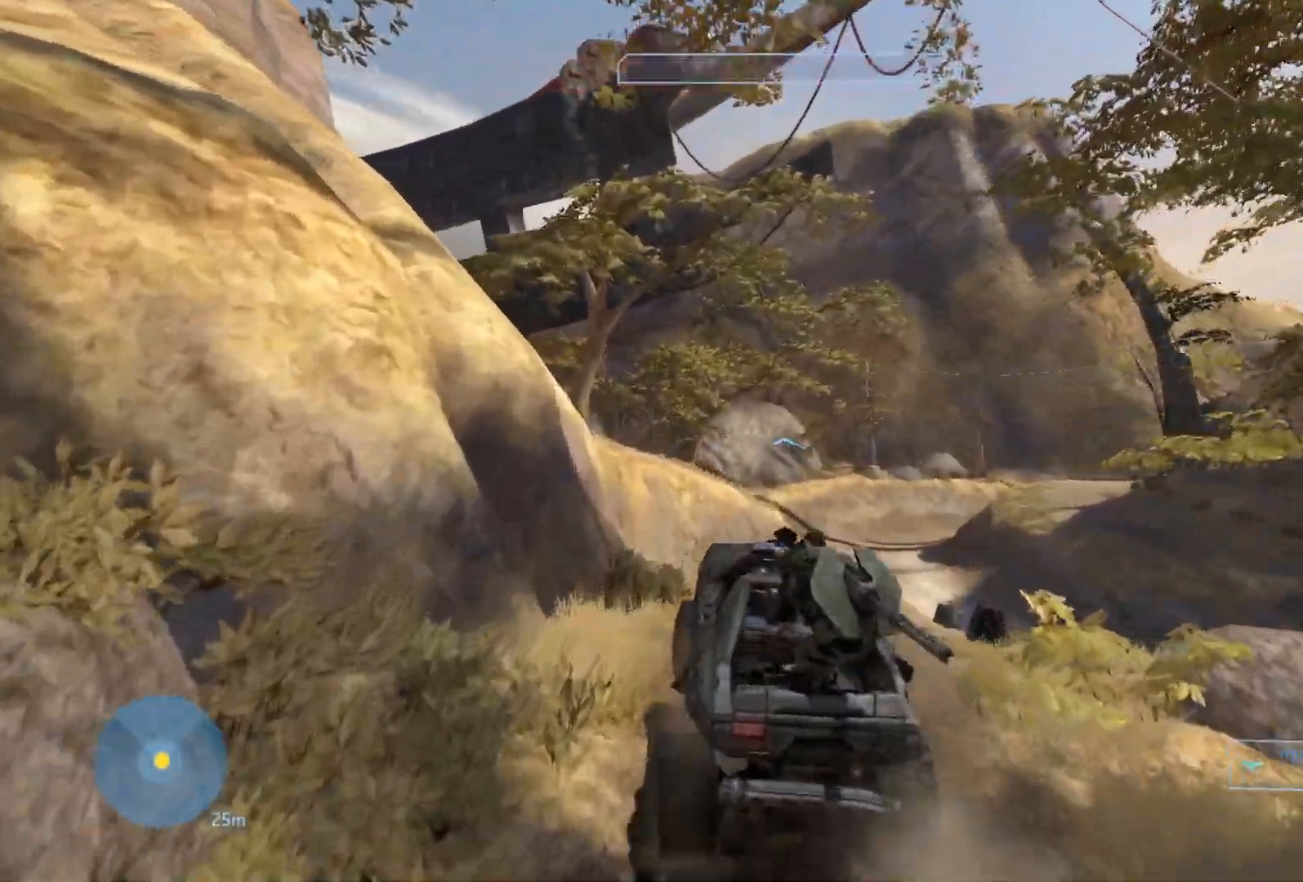
{"keys": ["w"], "mouse": [], "mouse_move": "still", "events": []}
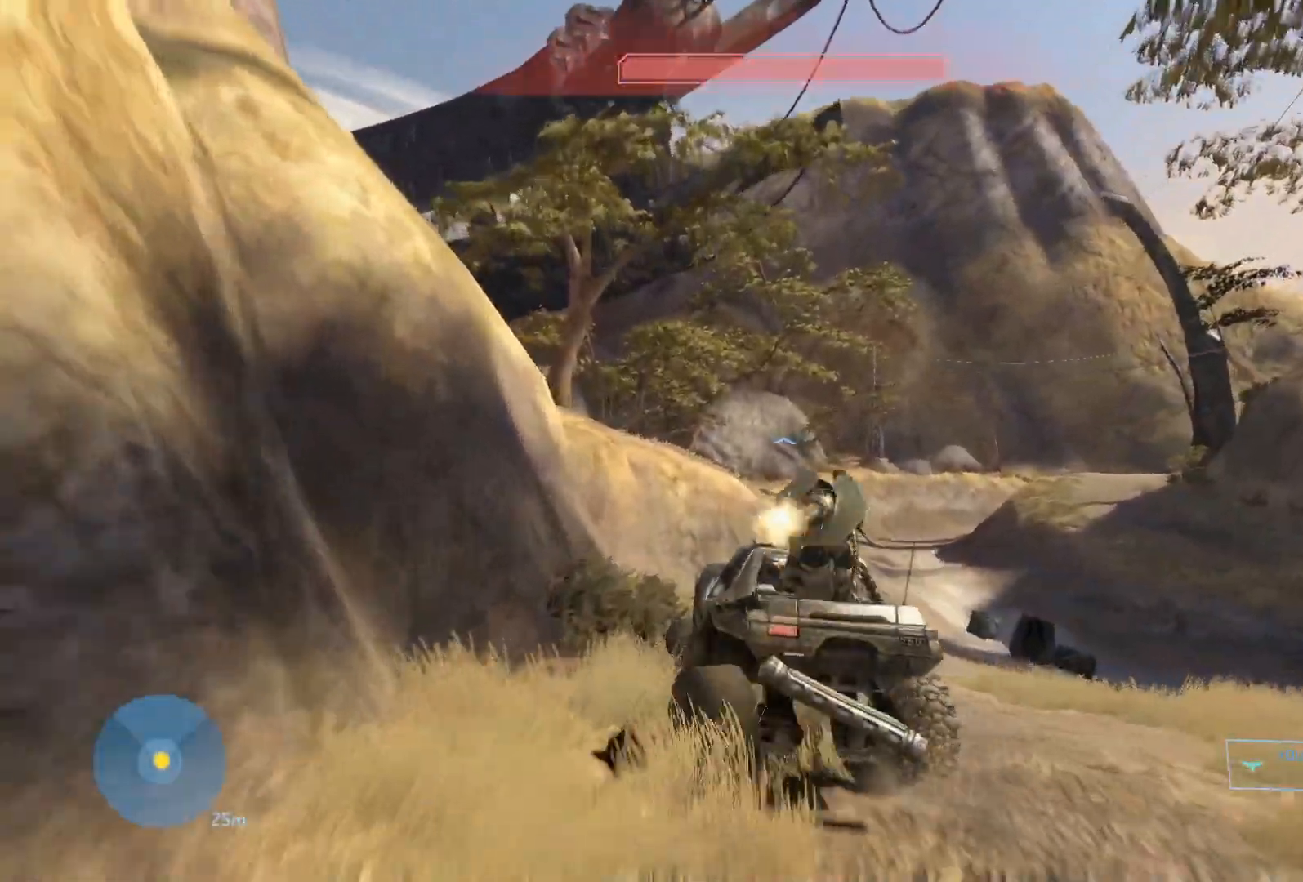
{"keys": ["w"], "mouse": [], "mouse_move": "still", "events": []}
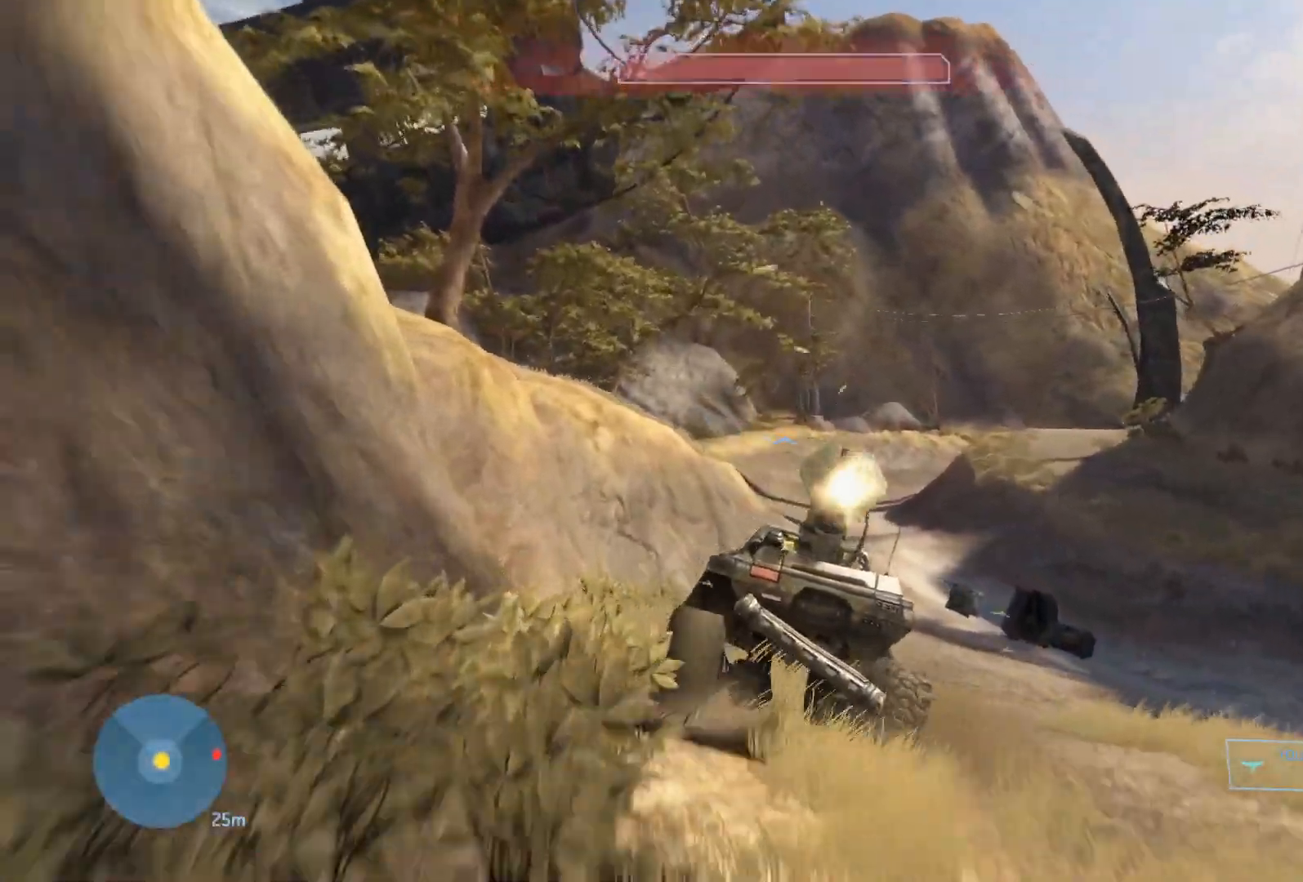
{"keys": ["w"], "mouse": [], "mouse_move": "still", "events": []}
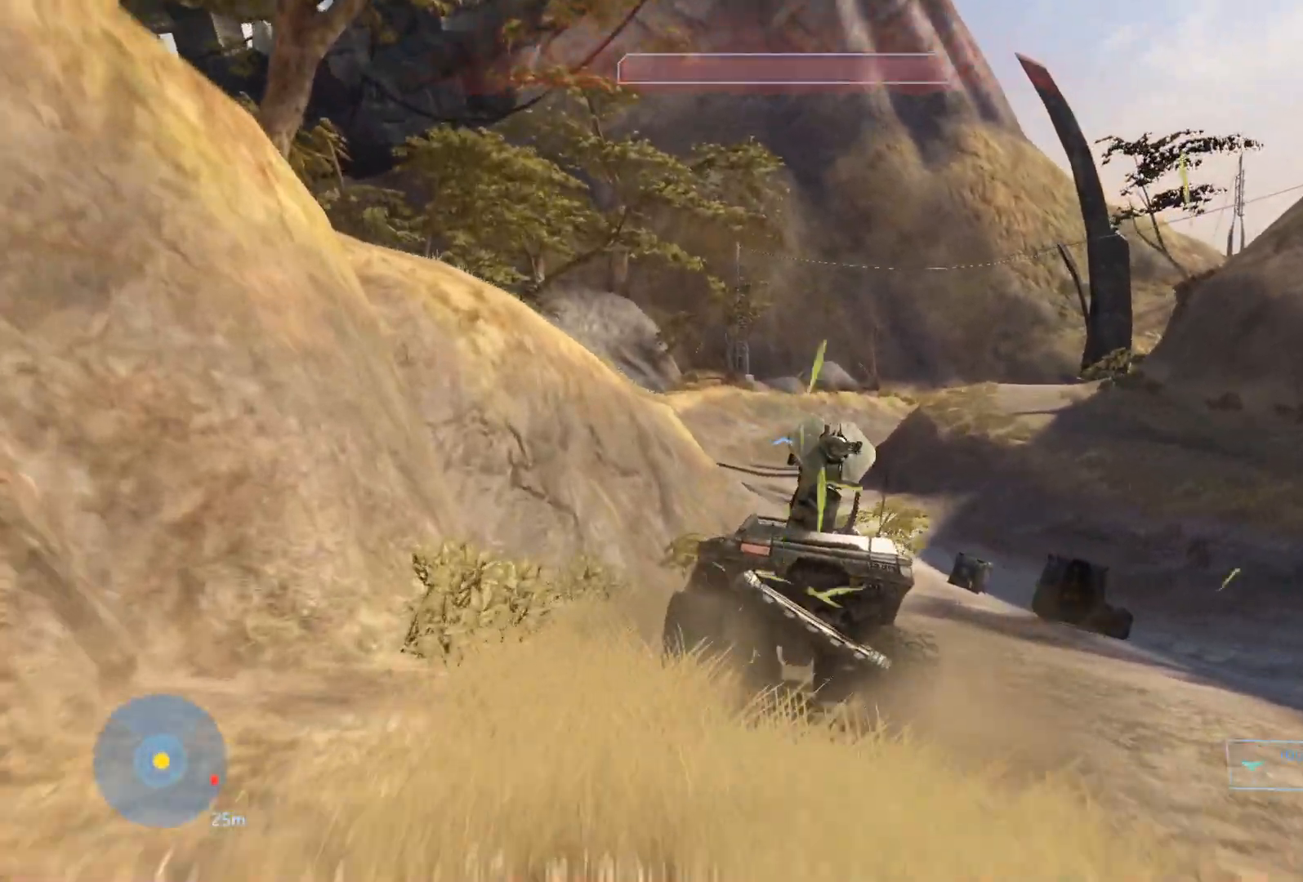
{"keys": ["w"], "mouse": [], "mouse_move": "still", "events": []}
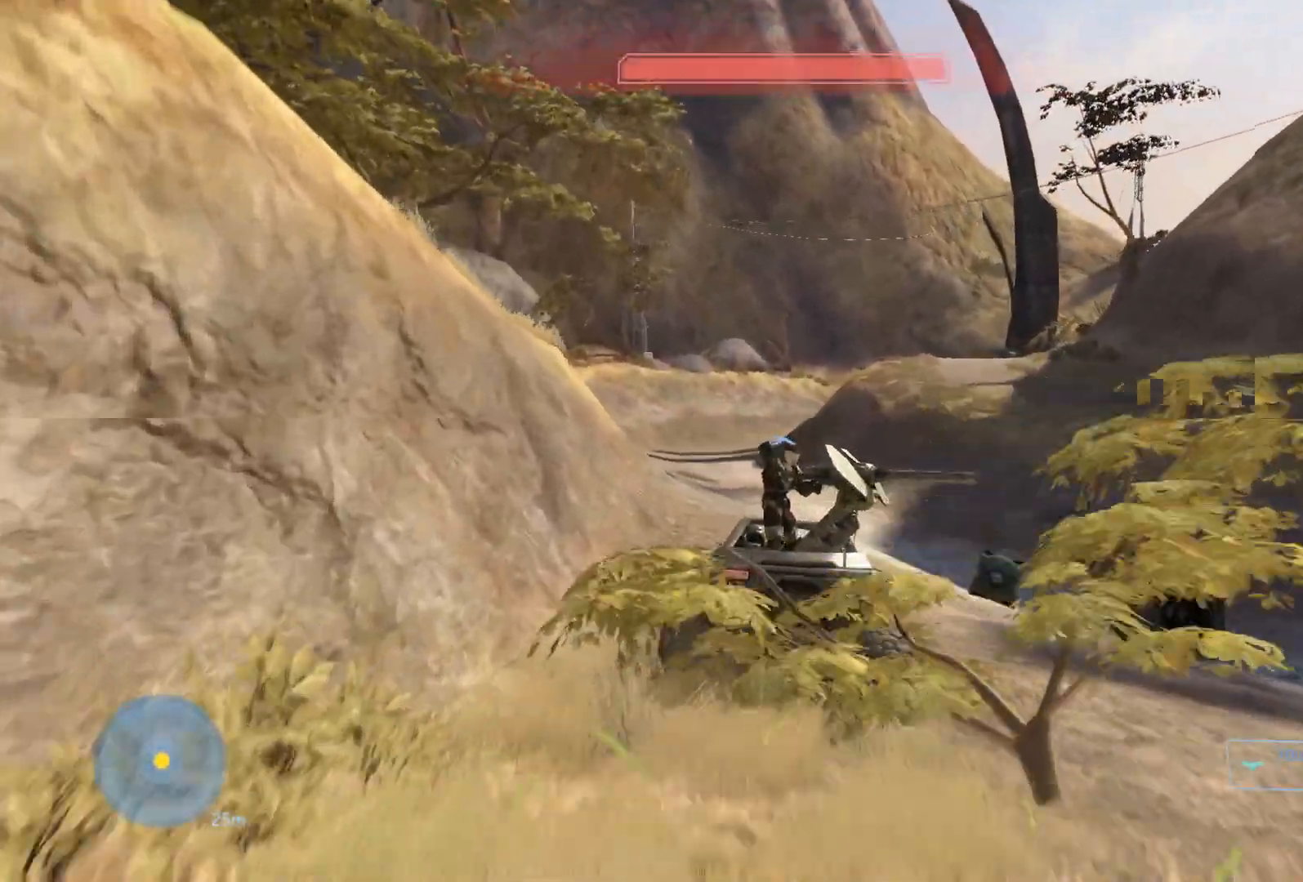
{"keys": [], "mouse": [], "mouse_move": "still", "events": [[267, "w", "up"]]}
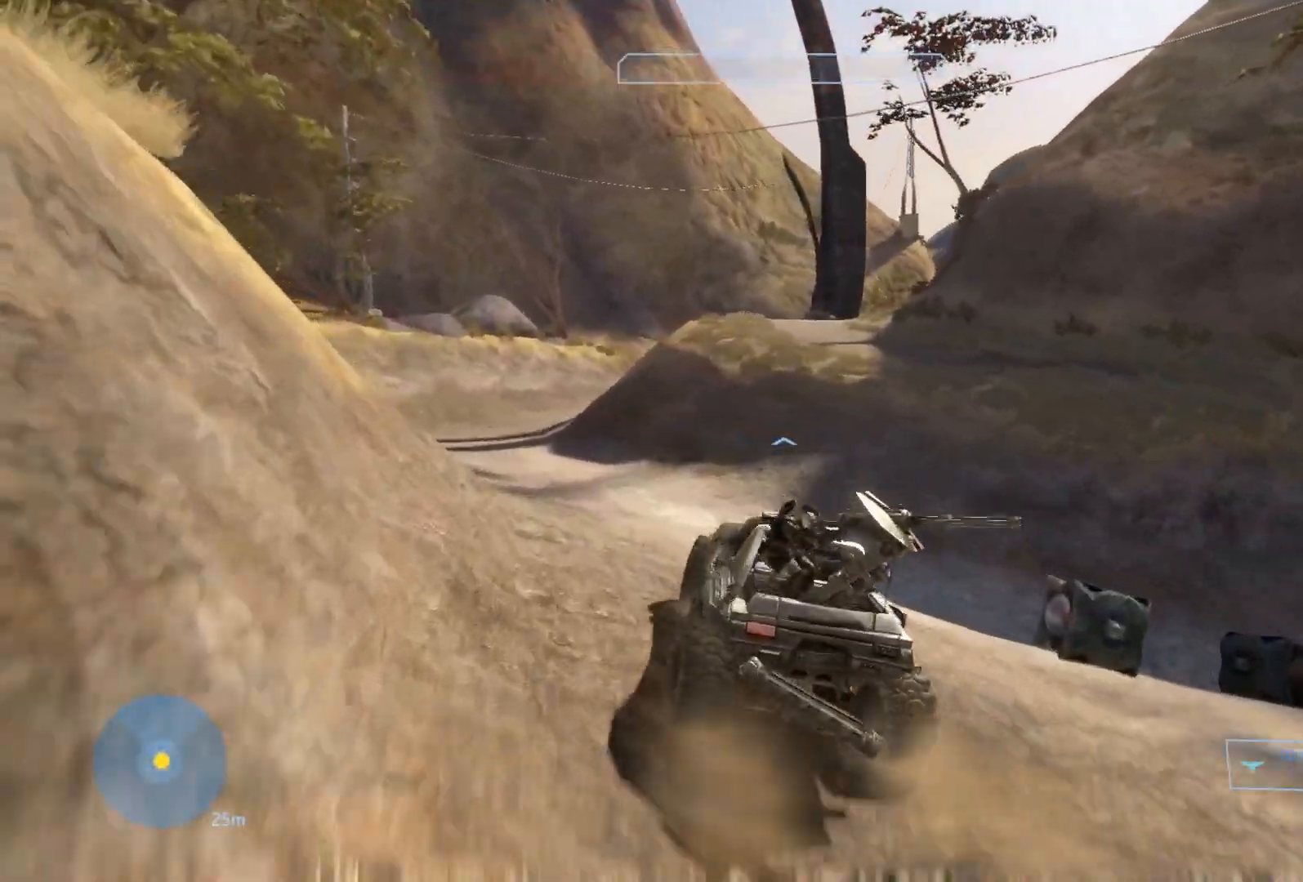
{"keys": ["w"], "mouse": [], "mouse_move": "still", "events": [[100, "w", "down"]]}
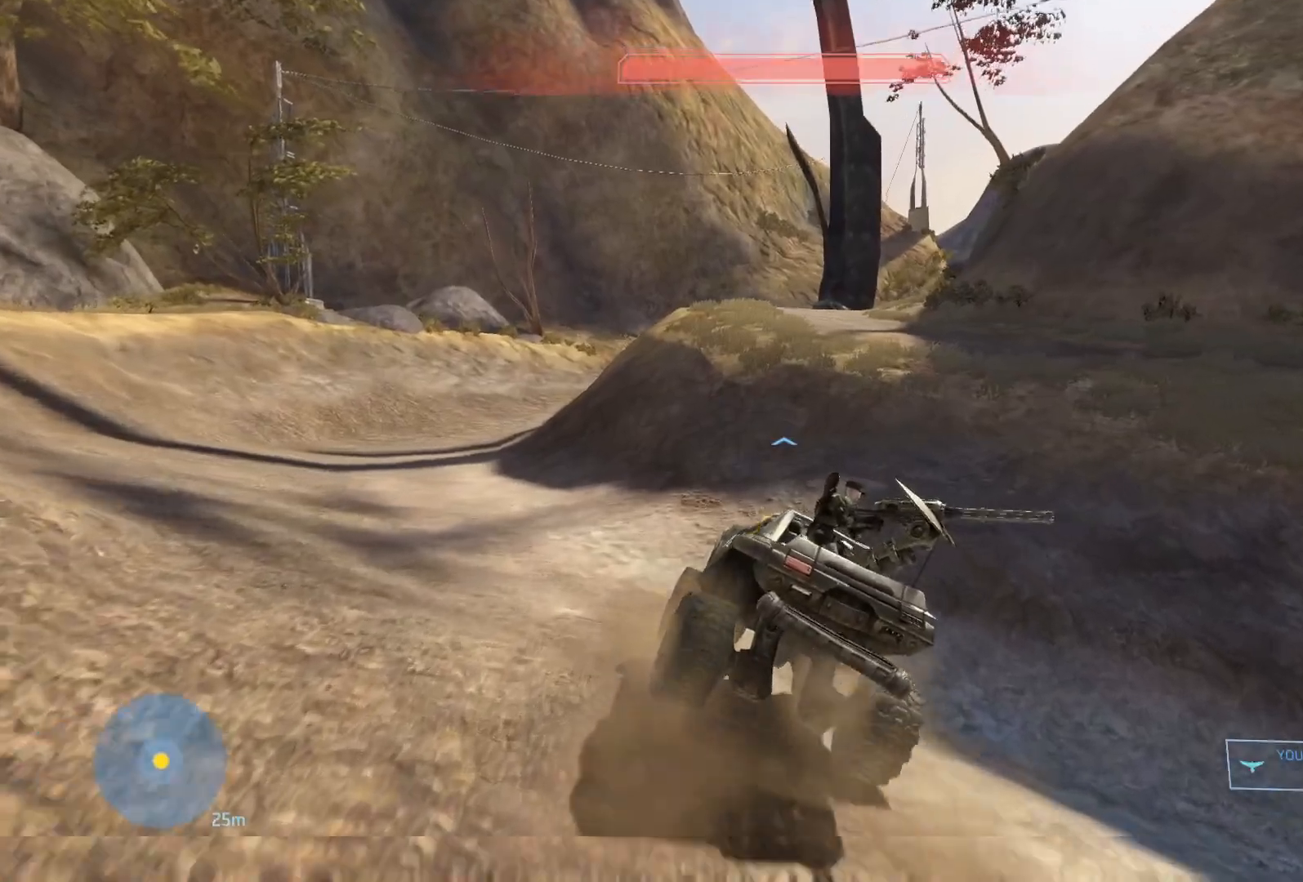
{"keys": ["w"], "mouse": [], "mouse_move": "still", "events": []}
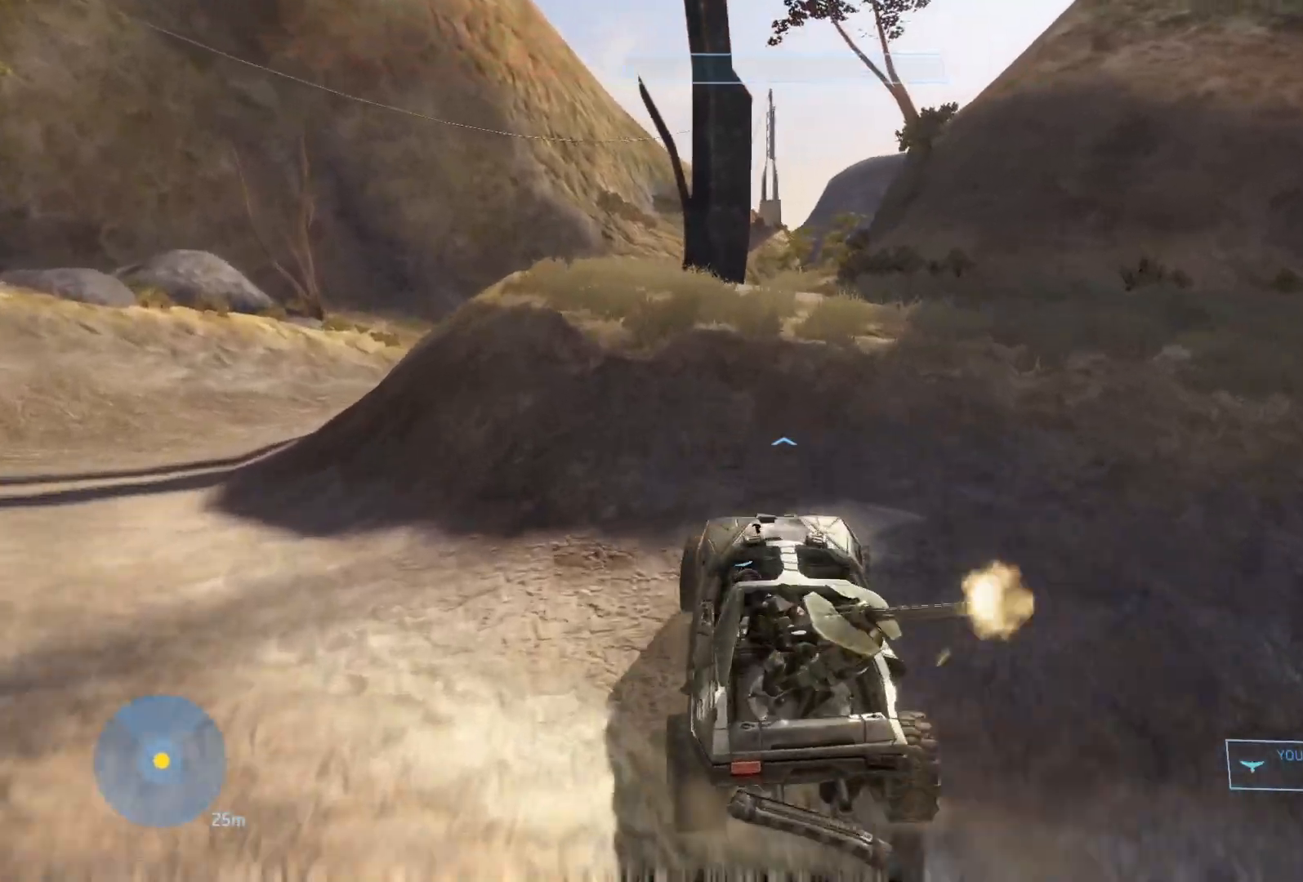
{"keys": ["w"], "mouse": [], "mouse_move": "still", "events": []}